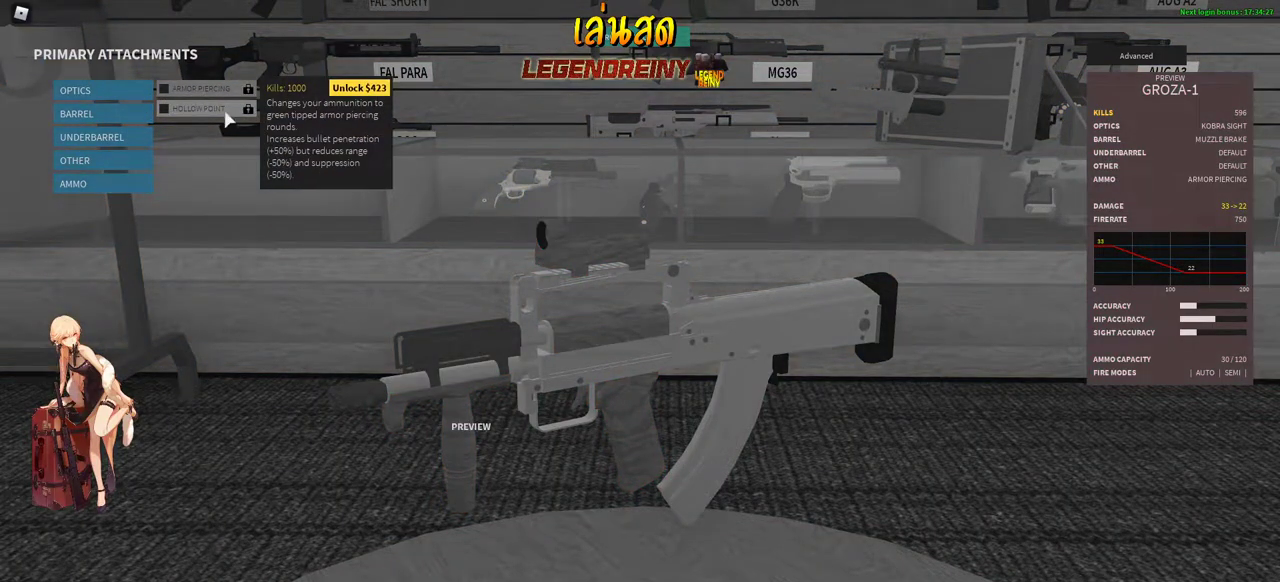
Gameplay with keyboard and mouse; each line is a JSON object with the keys and mouse buttons held at the frame after it. "events" lists presses ("down") and releases ("up") of "1", "2", "3", "4", "5", "a", "alt", "c", "caps_lock", "ctrl", "d", "e", "f", "g", "q", "r", "s", "shift", "space", "t", "tab", "v", "w", "x", "z", "mouse_left", "mouse_wheel" and "mouse_right" between this image and that frame as [ms after this image, input, new state], when the widget could be followed in between. "mouse_left", "mouse_wheel", "mouse_right" = the "left", "wheel", "right" buttons of the "mouse" list. No other keys are recorded. "wheel" means that the mouse wheel is clicked or scrolled. Not read: mouse_move.
{"keys": [], "mouse": [], "events": []}
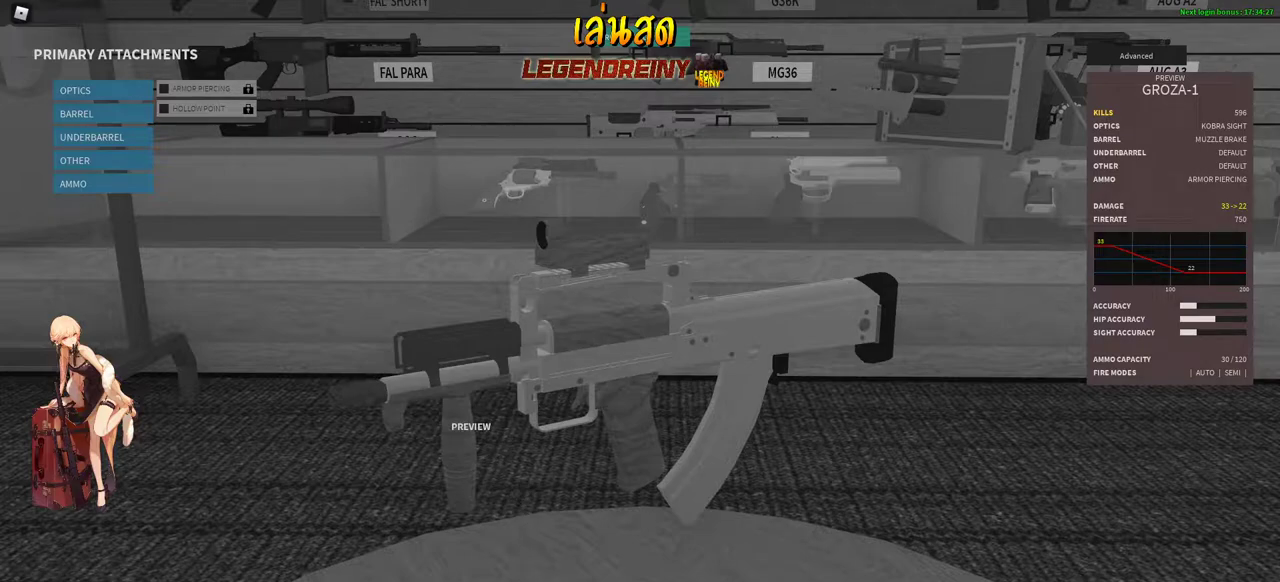
{"keys": [], "mouse": [], "events": [[217, "mouse_left", "down"], [250, "mouse_left", "up"]]}
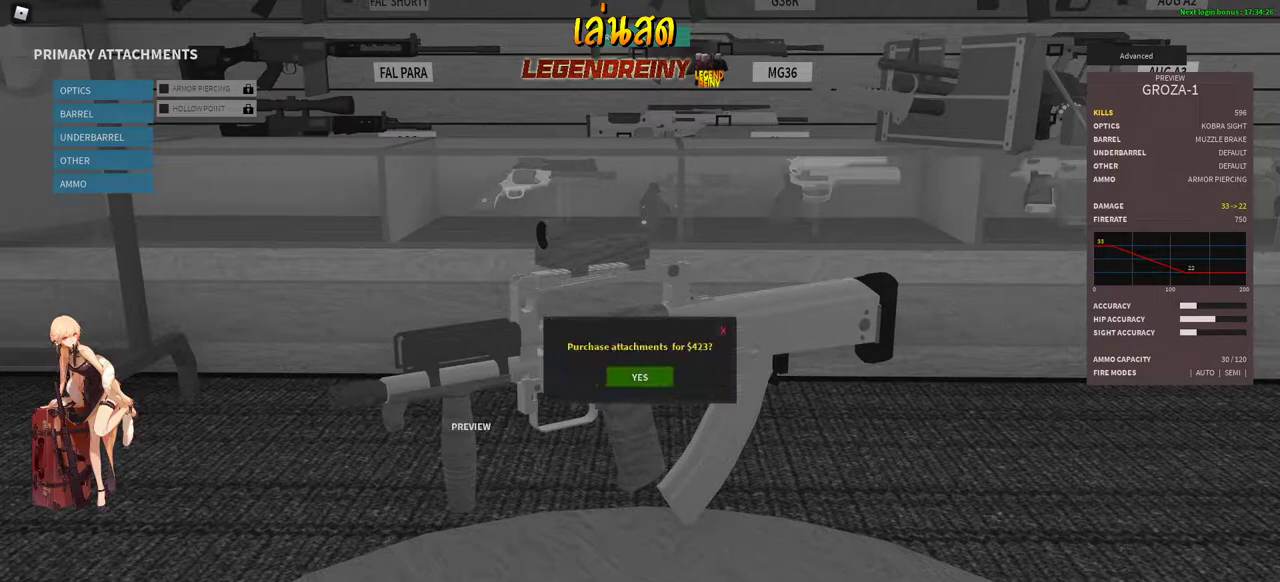
{"keys": [], "mouse": [], "events": []}
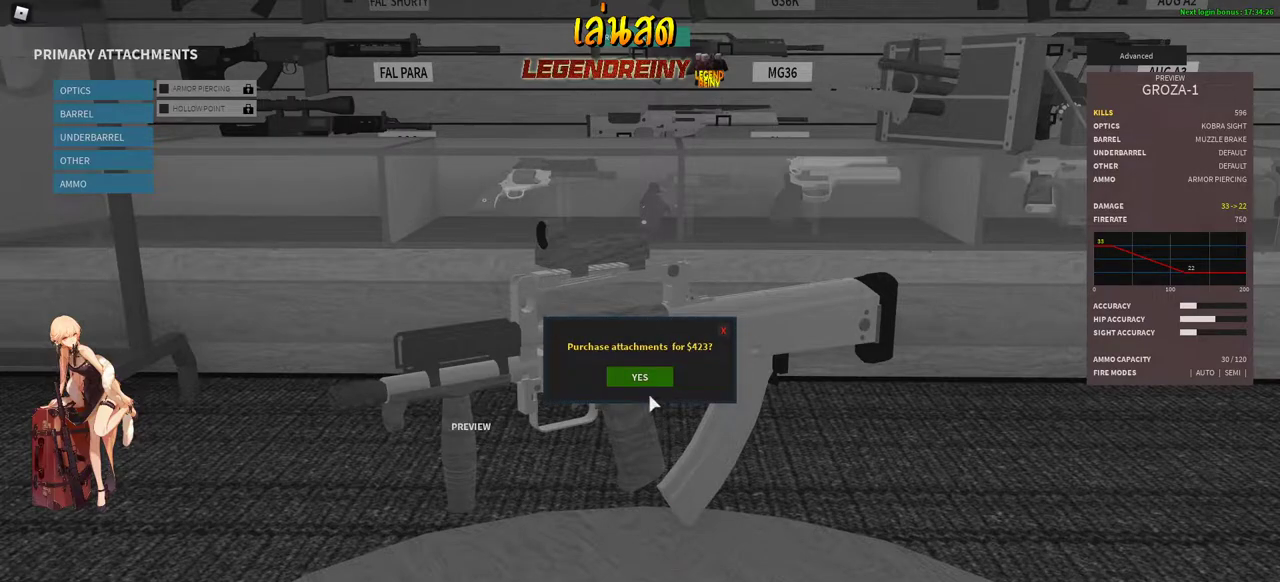
{"keys": [], "mouse": [], "events": [[150, "mouse_left", "down"], [200, "mouse_left", "up"]]}
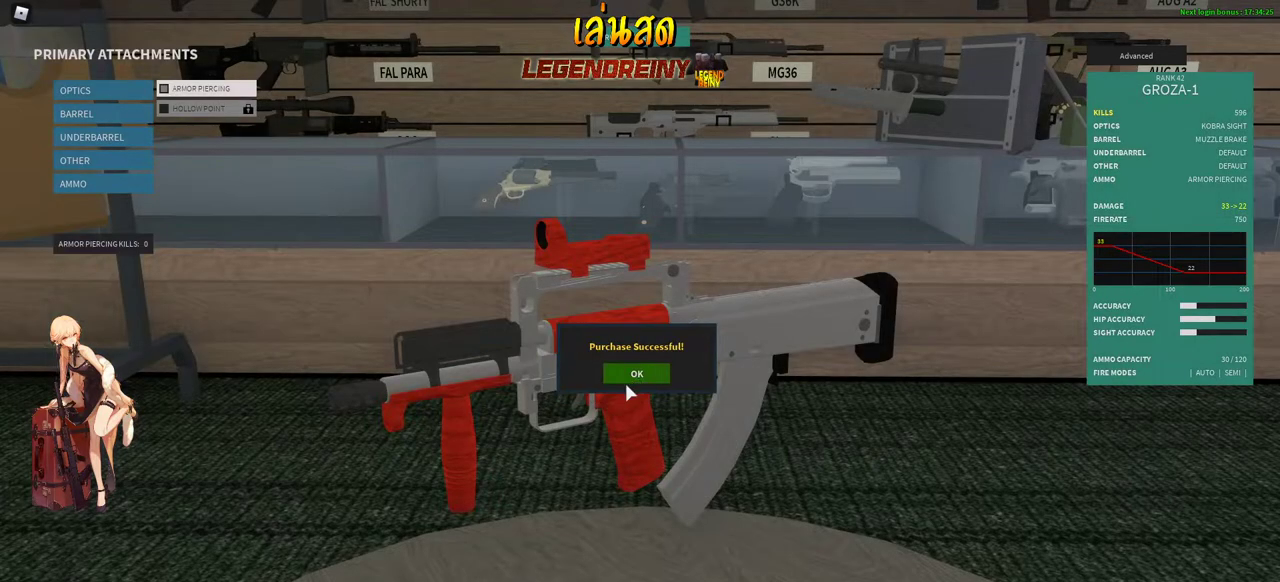
{"keys": [], "mouse": ["left"], "events": [[500, "mouse_left", "down"]]}
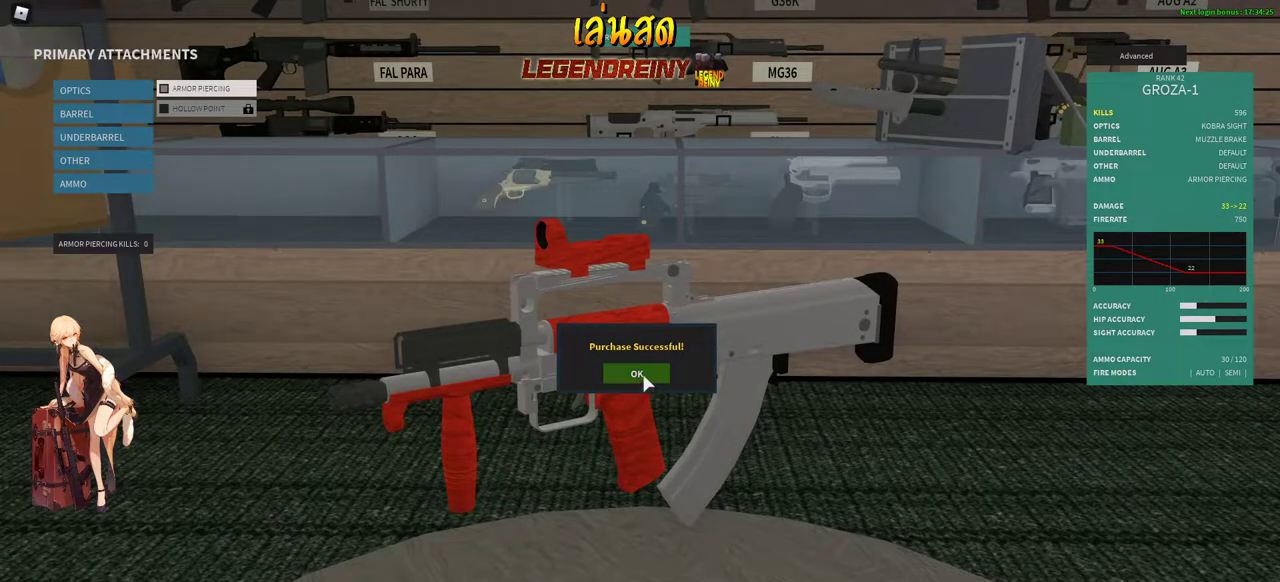
{"keys": [], "mouse": [], "events": [[33, "mouse_left", "up"]]}
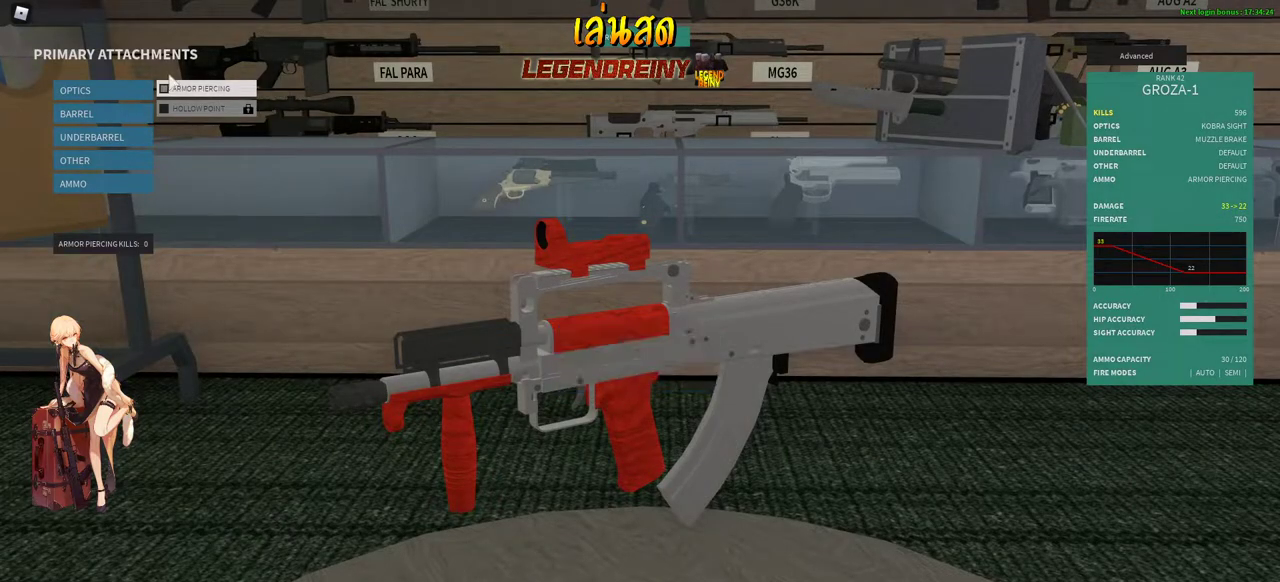
{"keys": [], "mouse": [], "events": [[150, "mouse_left", "down"], [250, "mouse_left", "up"], [383, "mouse_left", "down"], [483, "mouse_left", "up"]]}
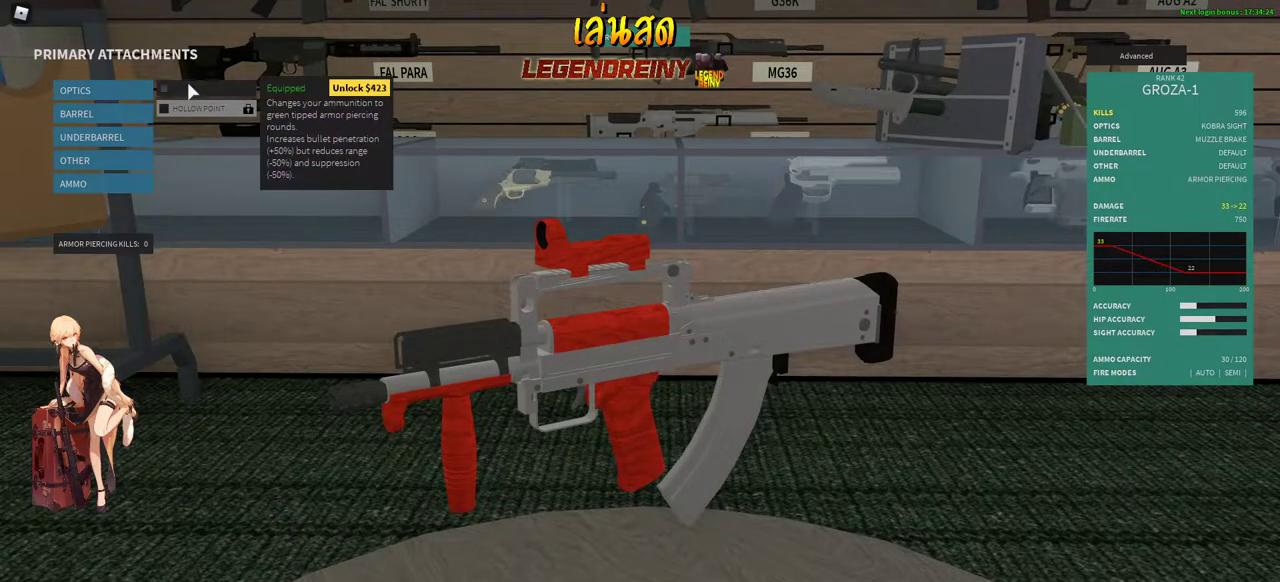
{"keys": [], "mouse": [], "events": []}
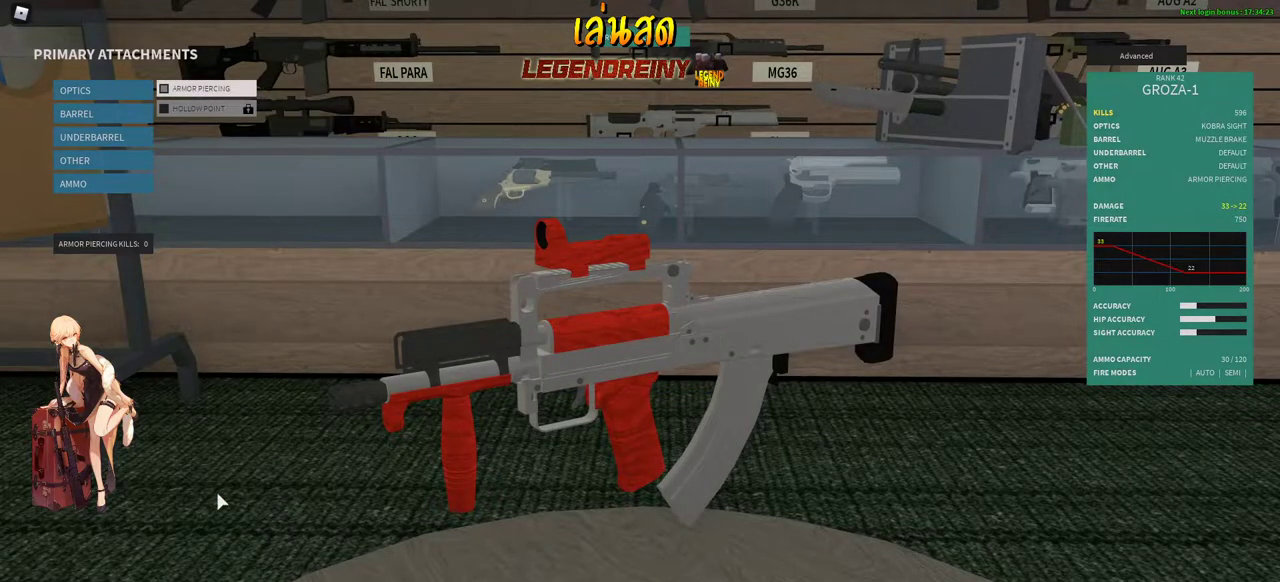
{"keys": [], "mouse": [], "events": [[233, "space", "down"], [367, "space", "up"]]}
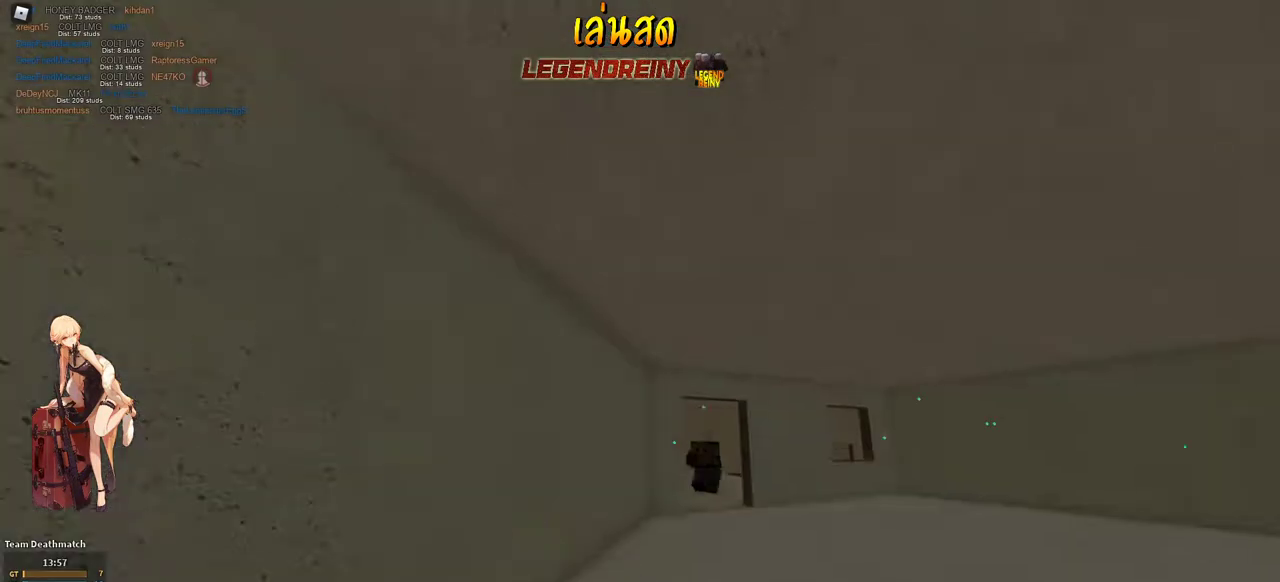
{"keys": ["shift"], "mouse": [], "events": [[483, "shift", "down"]]}
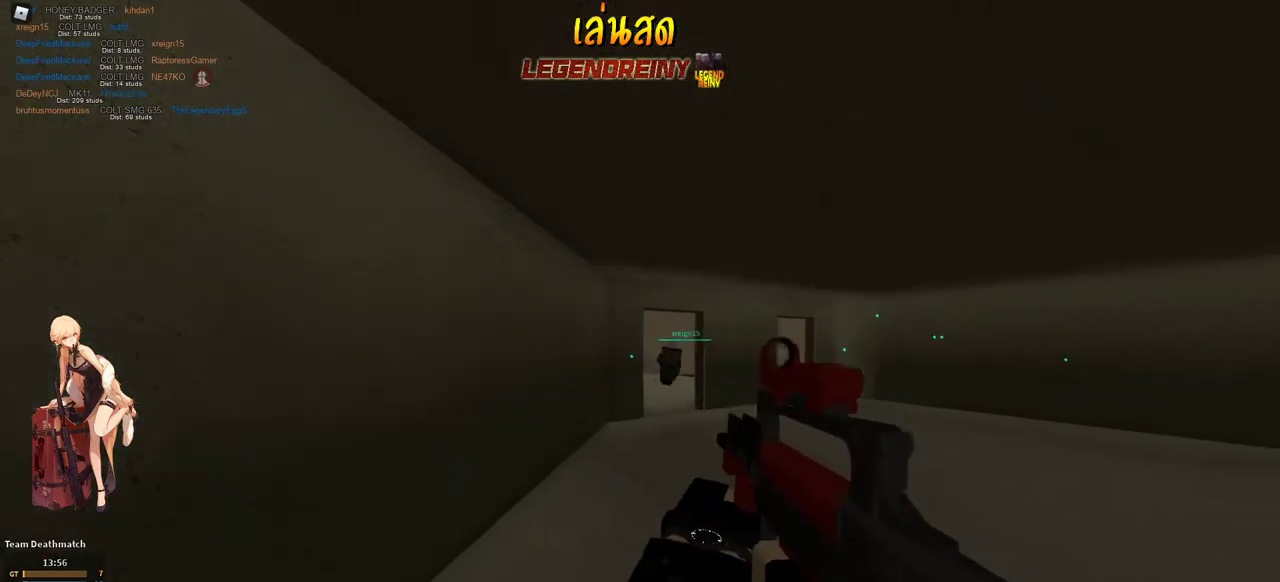
{"keys": ["w"], "mouse": [], "events": [[33, "w", "down"], [350, "c", "down"], [400, "c", "up"], [400, "shift", "up"]]}
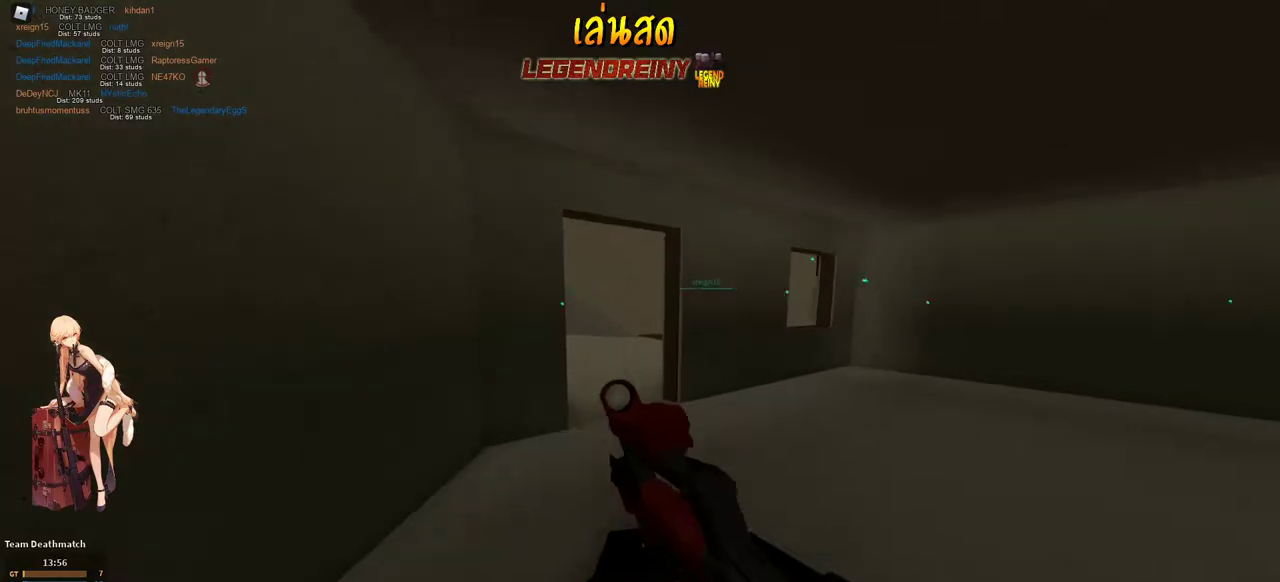
{"keys": ["shift", "w"], "mouse": [], "events": [[83, "shift", "down"]]}
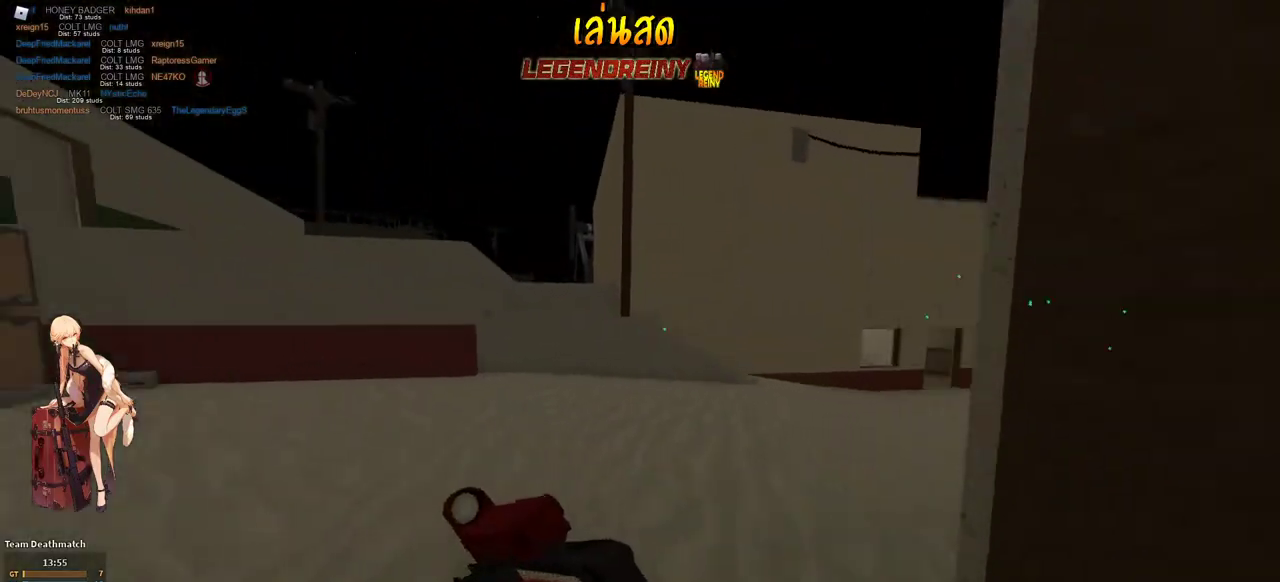
{"keys": ["shift", "w"], "mouse": [], "events": []}
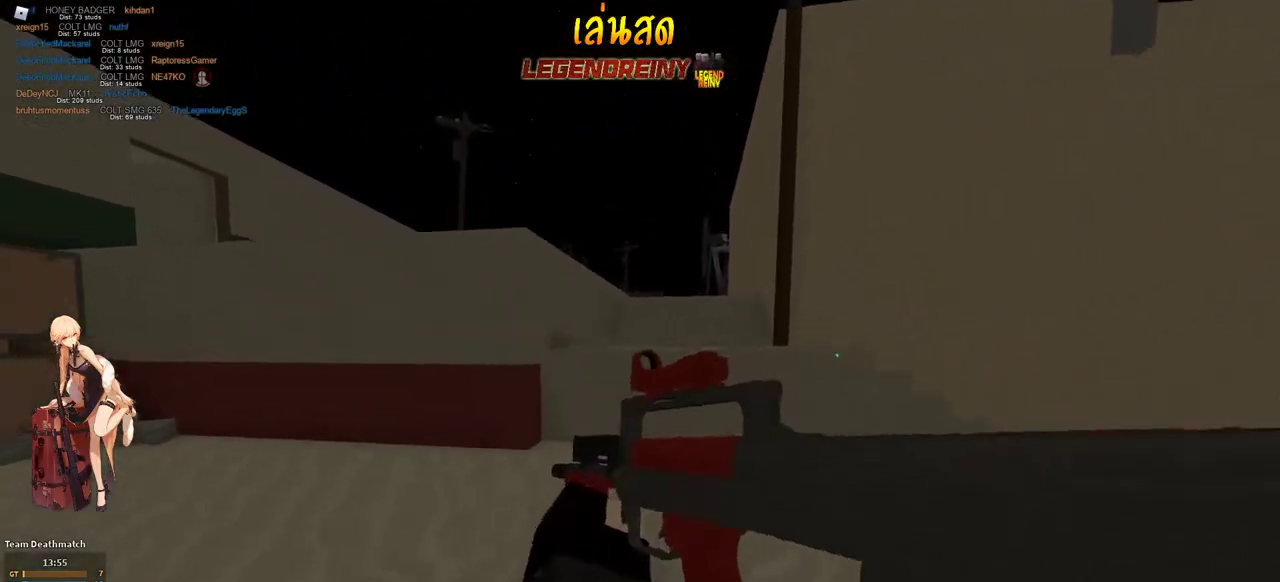
{"keys": ["shift", "w"], "mouse": [], "events": [[300, "space", "down"], [450, "space", "up"]]}
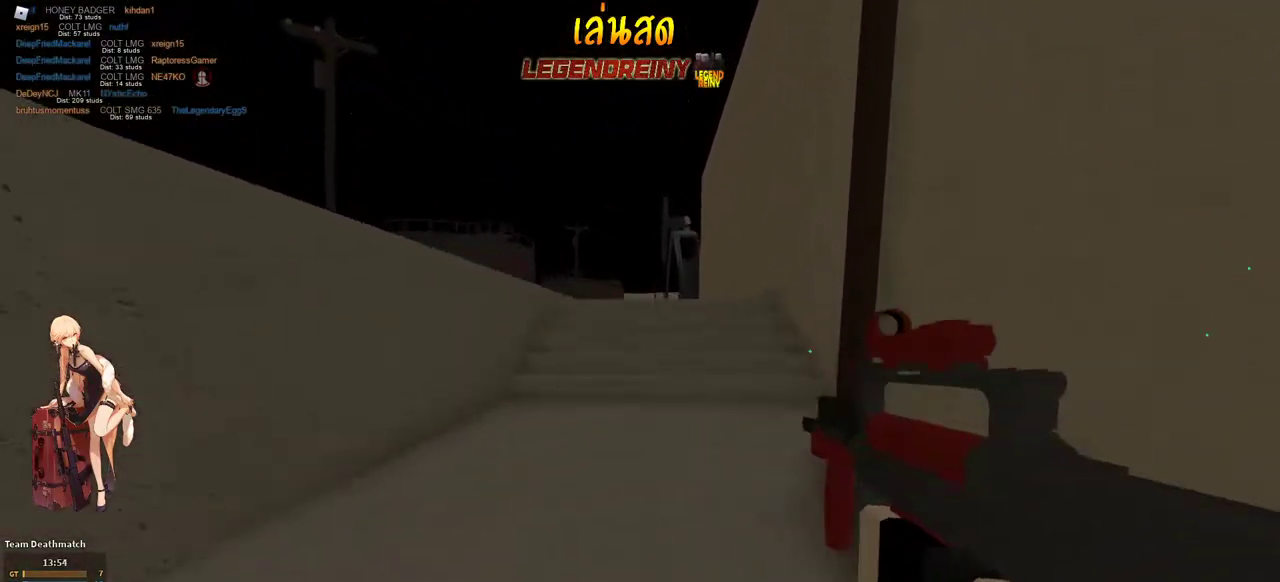
{"keys": ["c", "shift", "w"], "mouse": [], "events": [[467, "c", "down"]]}
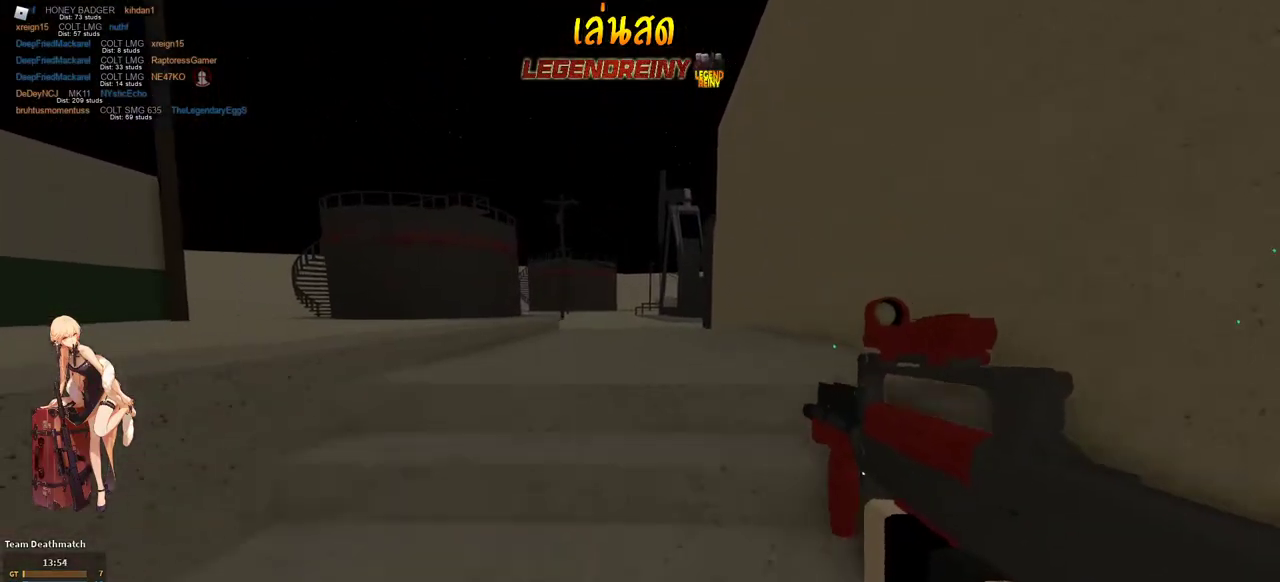
{"keys": ["shift", "w"], "mouse": [], "events": [[50, "c", "up"], [50, "shift", "up"], [200, "shift", "down"]]}
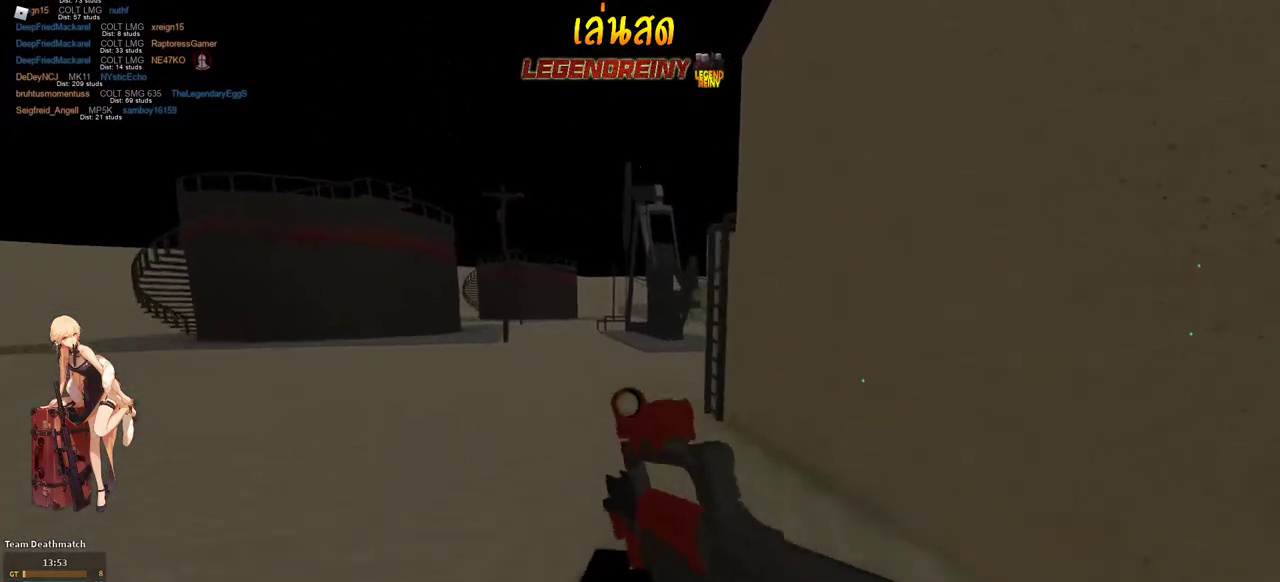
{"keys": ["shift", "w"], "mouse": [], "events": []}
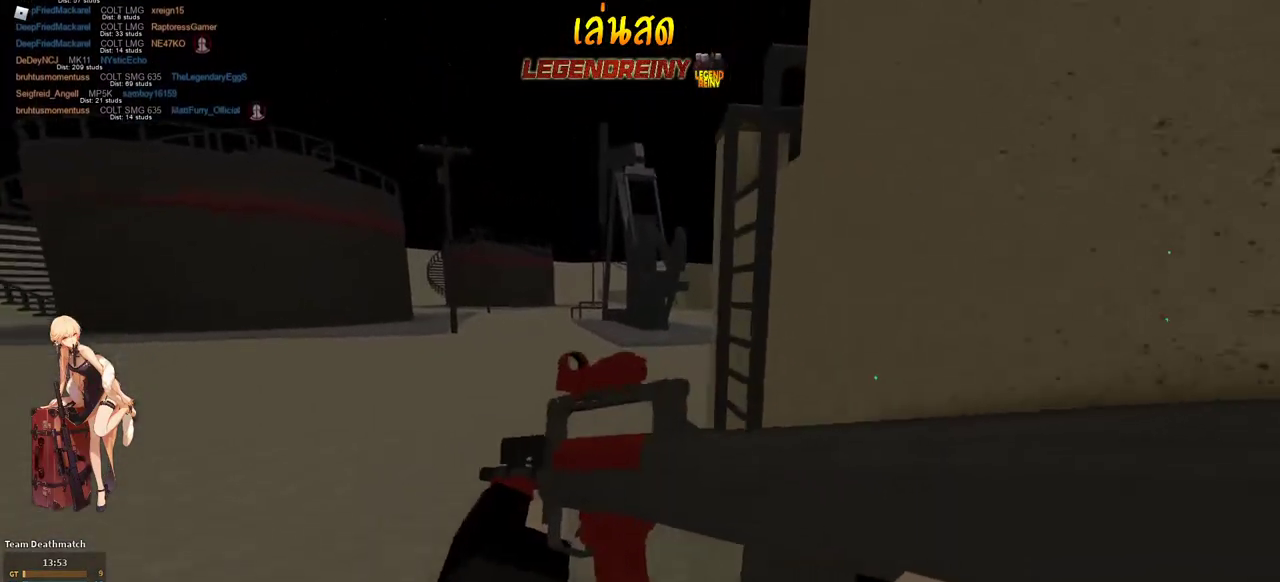
{"keys": ["a", "shift", "w"], "mouse": [], "events": [[233, "a", "down"]]}
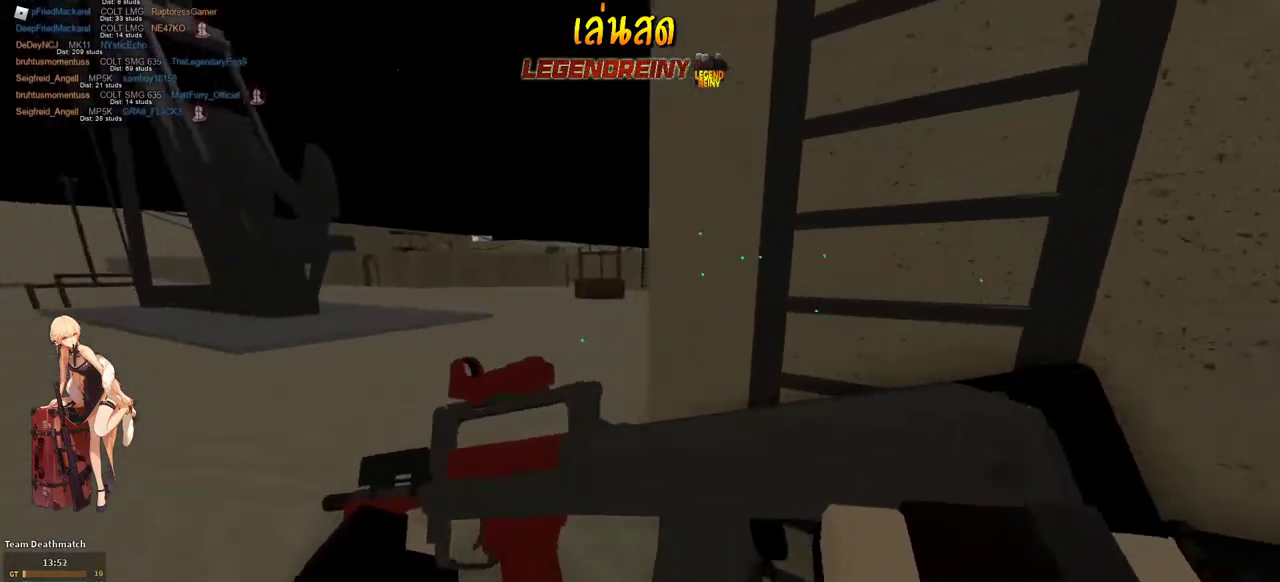
{"keys": ["shift", "w"], "mouse": [], "events": [[17, "c", "down"], [50, "shift", "up"], [100, "c", "up"], [283, "shift", "down"], [333, "a", "up"]]}
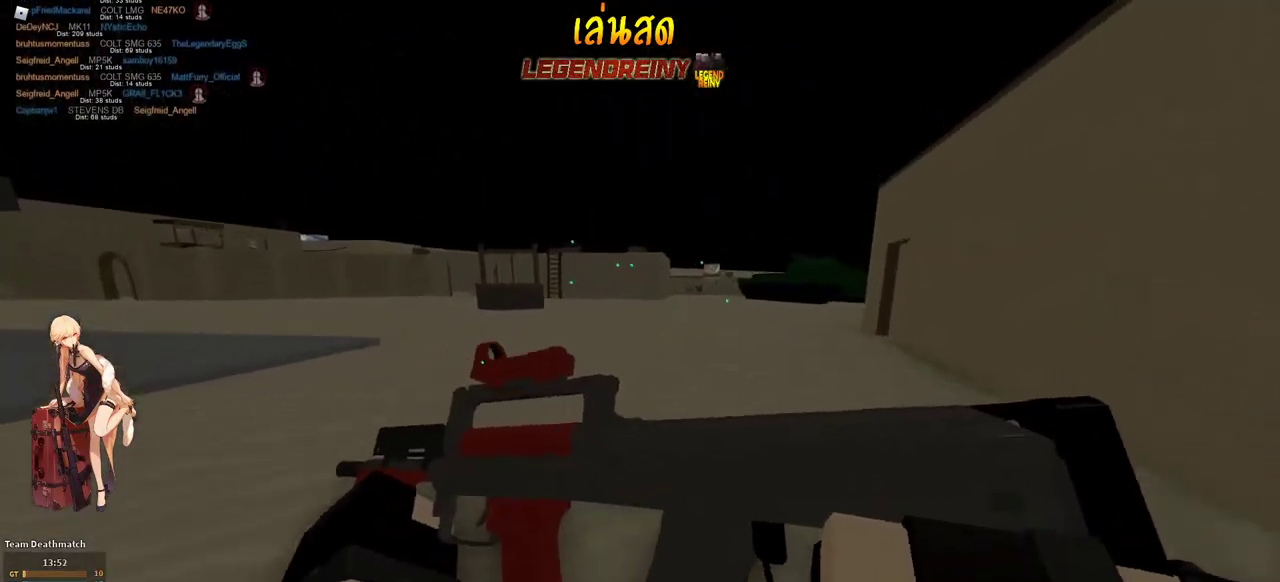
{"keys": ["shift", "w"], "mouse": [], "events": []}
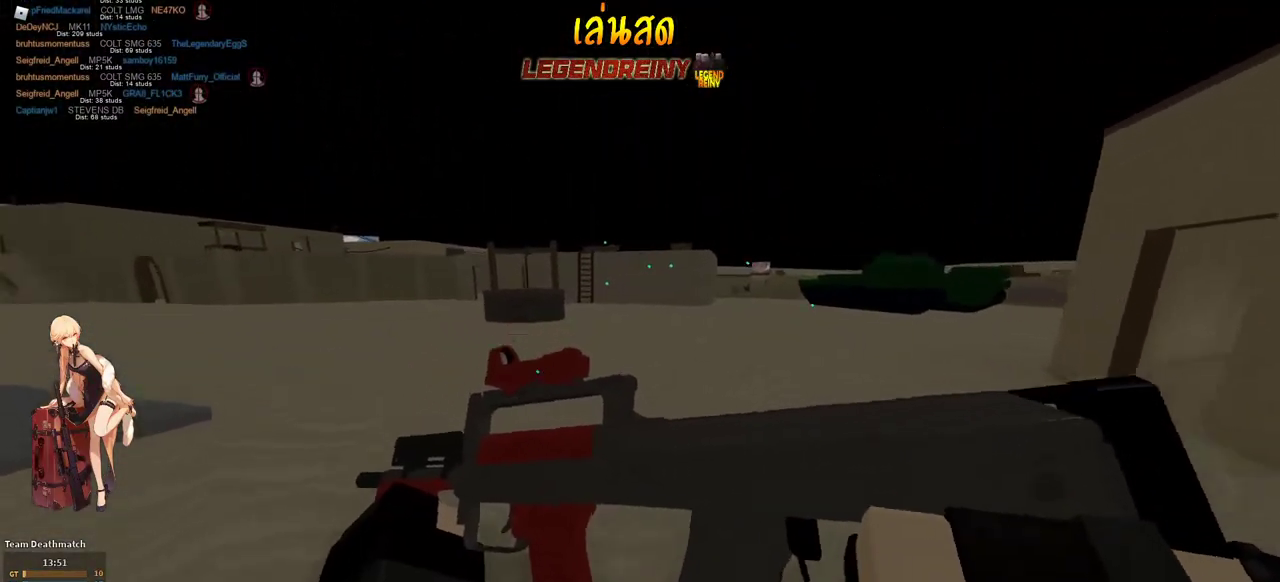
{"keys": ["shift", "w"], "mouse": [], "events": [[267, "c", "down"], [317, "c", "up"], [317, "shift", "up"], [500, "shift", "down"]]}
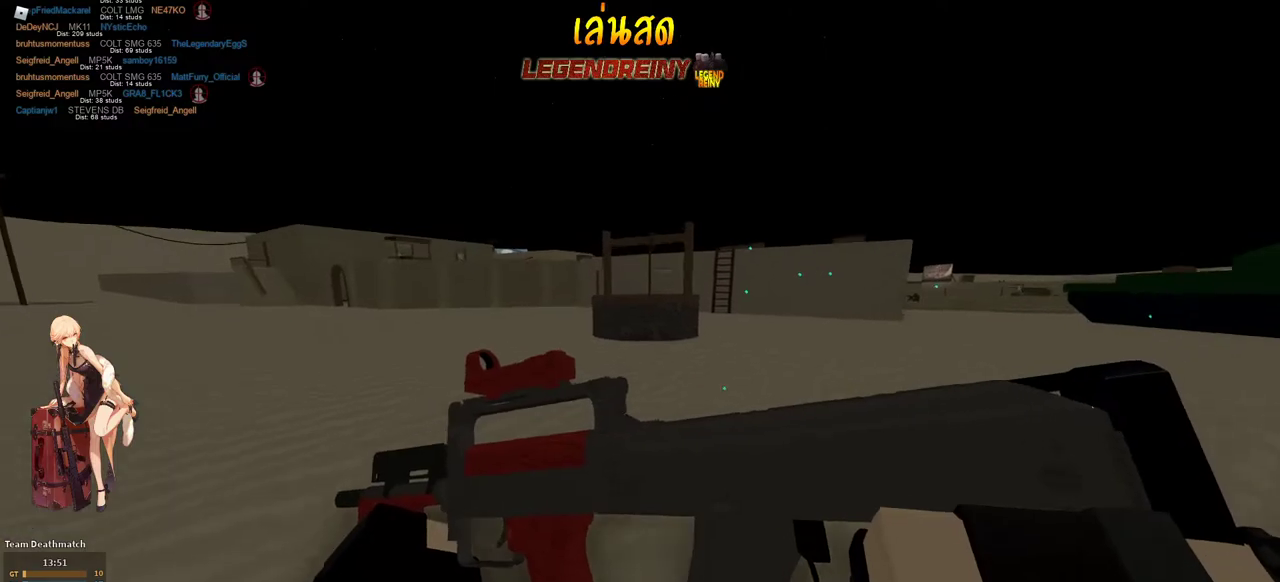
{"keys": ["shift", "w"], "mouse": [], "events": []}
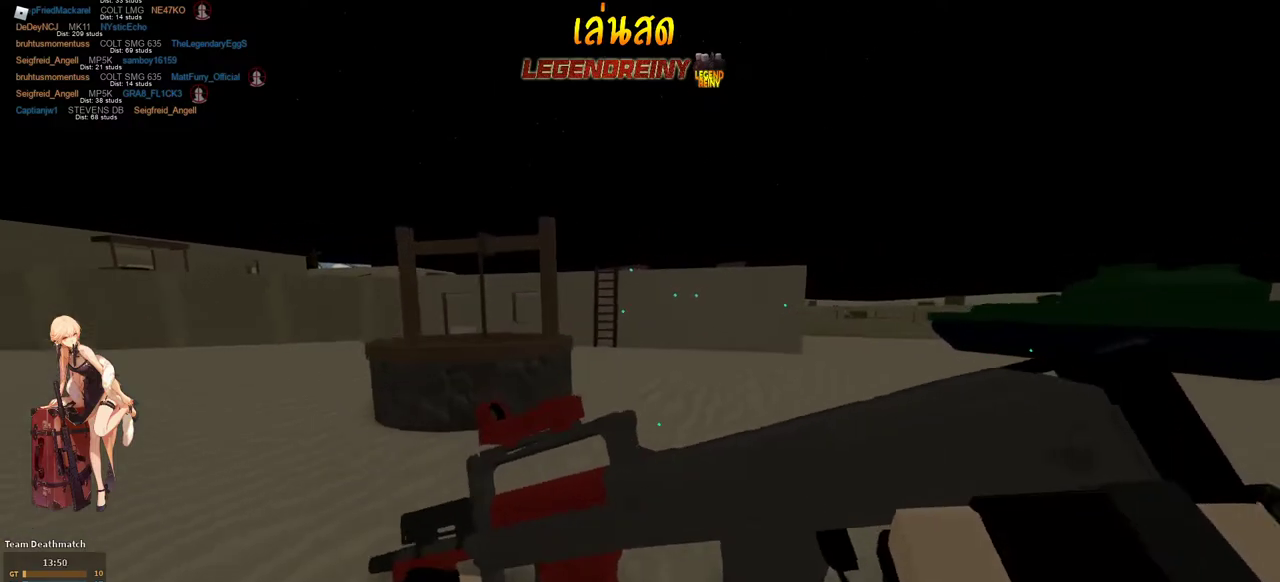
{"keys": ["g", "shift", "w"], "mouse": [], "events": [[300, "g", "down"]]}
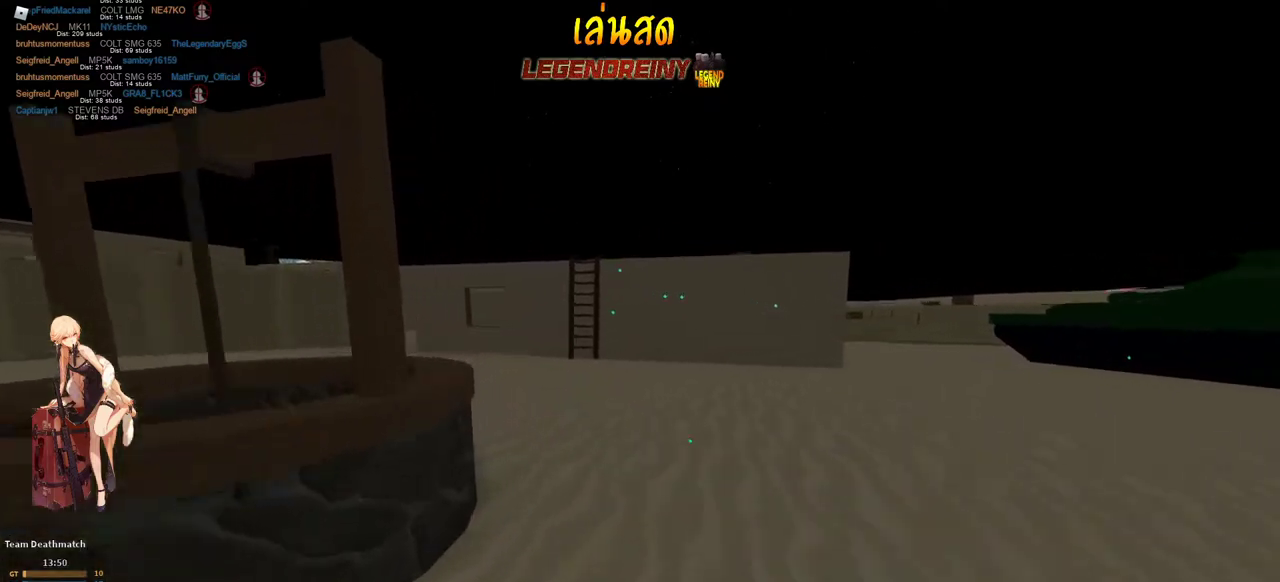
{"keys": ["g", "w"], "mouse": [], "events": [[317, "c", "down"], [417, "c", "up"], [417, "shift", "up"]]}
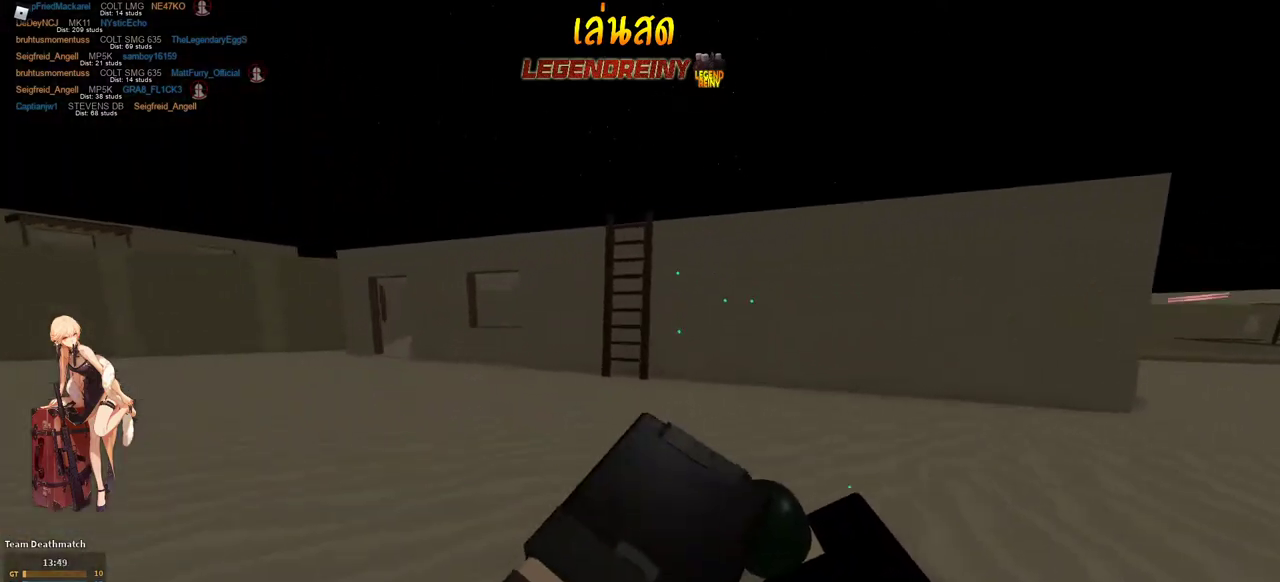
{"keys": ["g", "shift", "w"], "mouse": [], "events": [[100, "shift", "down"]]}
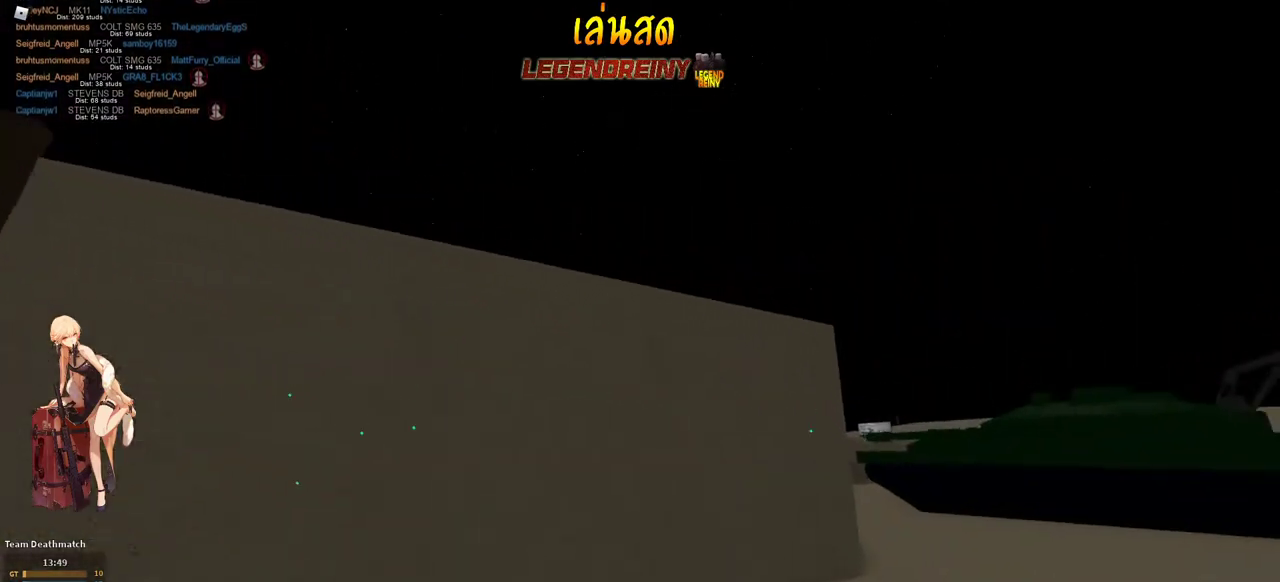
{"keys": ["d", "shift", "w"], "mouse": [], "events": [[17, "w", "up"], [167, "g", "up"], [167, "space", "down"], [217, "space", "up"], [267, "w", "down"], [500, "d", "down"]]}
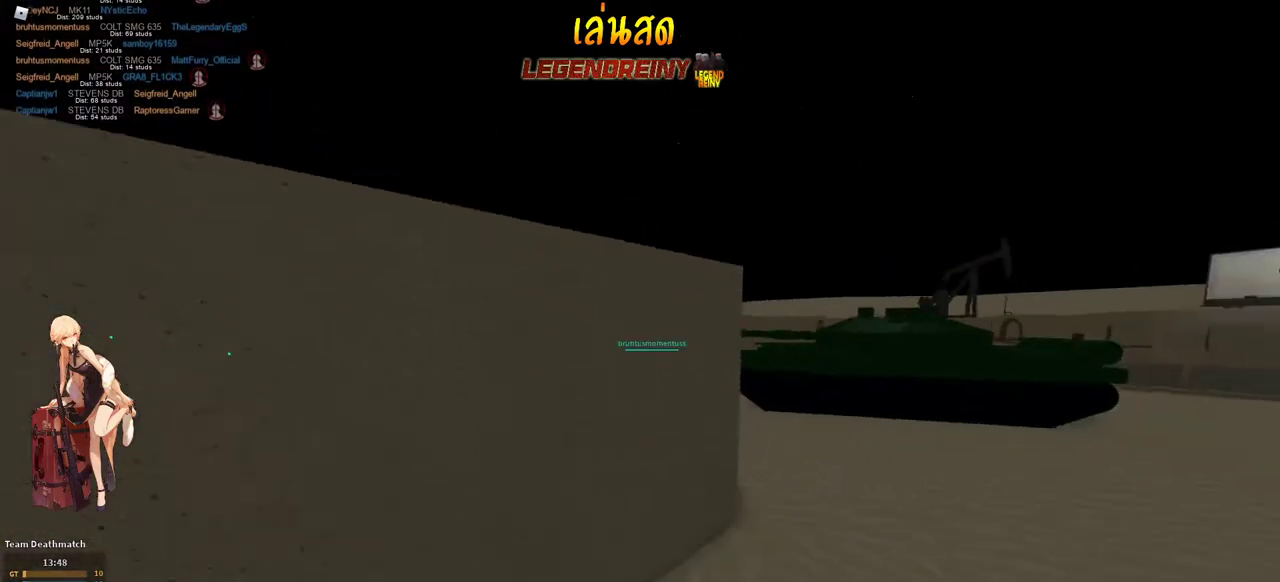
{"keys": ["d", "shift", "w"], "mouse": [], "events": [[183, "c", "down"], [233, "c", "up"], [233, "shift", "up"], [417, "shift", "down"]]}
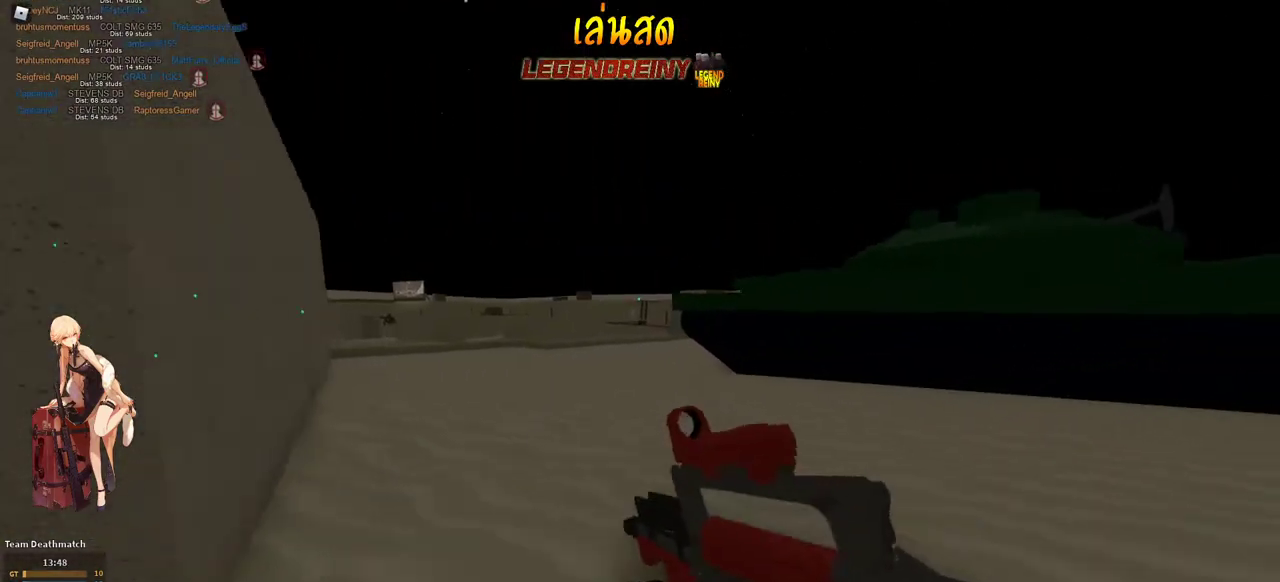
{"keys": ["d", "shift", "w"], "mouse": [], "events": []}
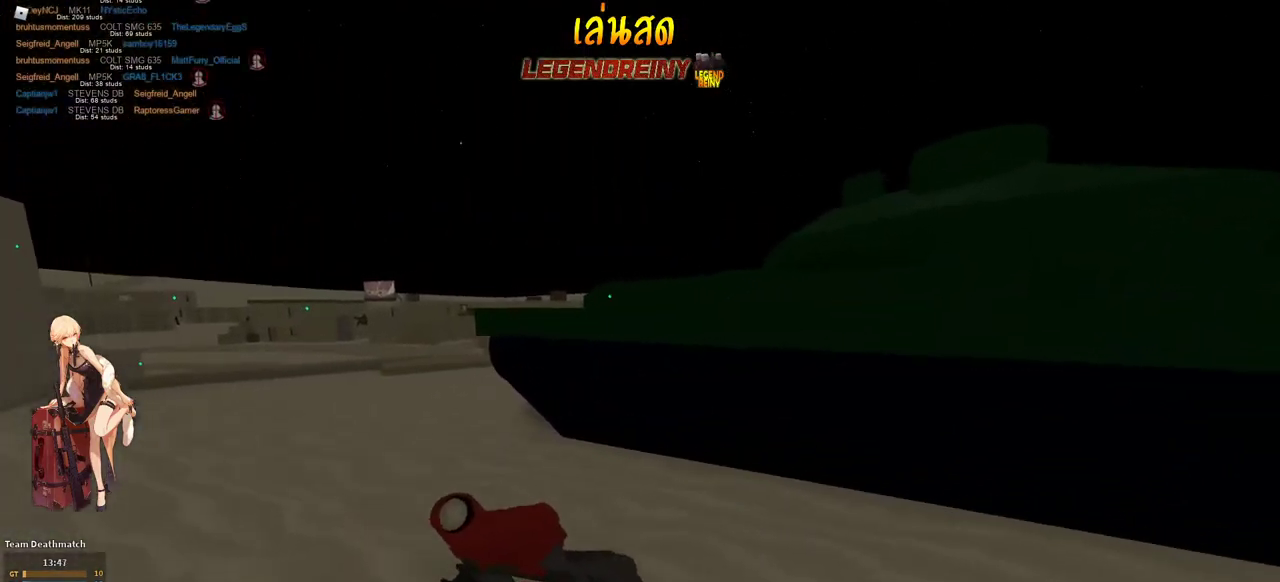
{"keys": ["shift", "w"], "mouse": [], "events": [[117, "d", "up"], [400, "space", "down"], [500, "space", "up"]]}
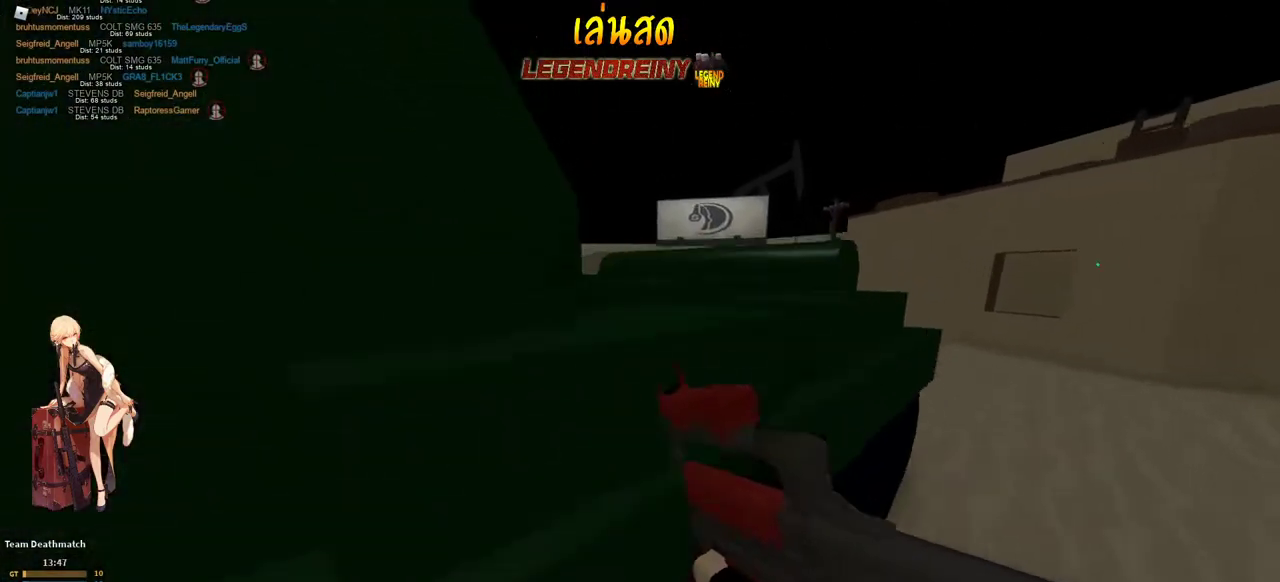
{"keys": ["shift", "w"], "mouse": [], "events": []}